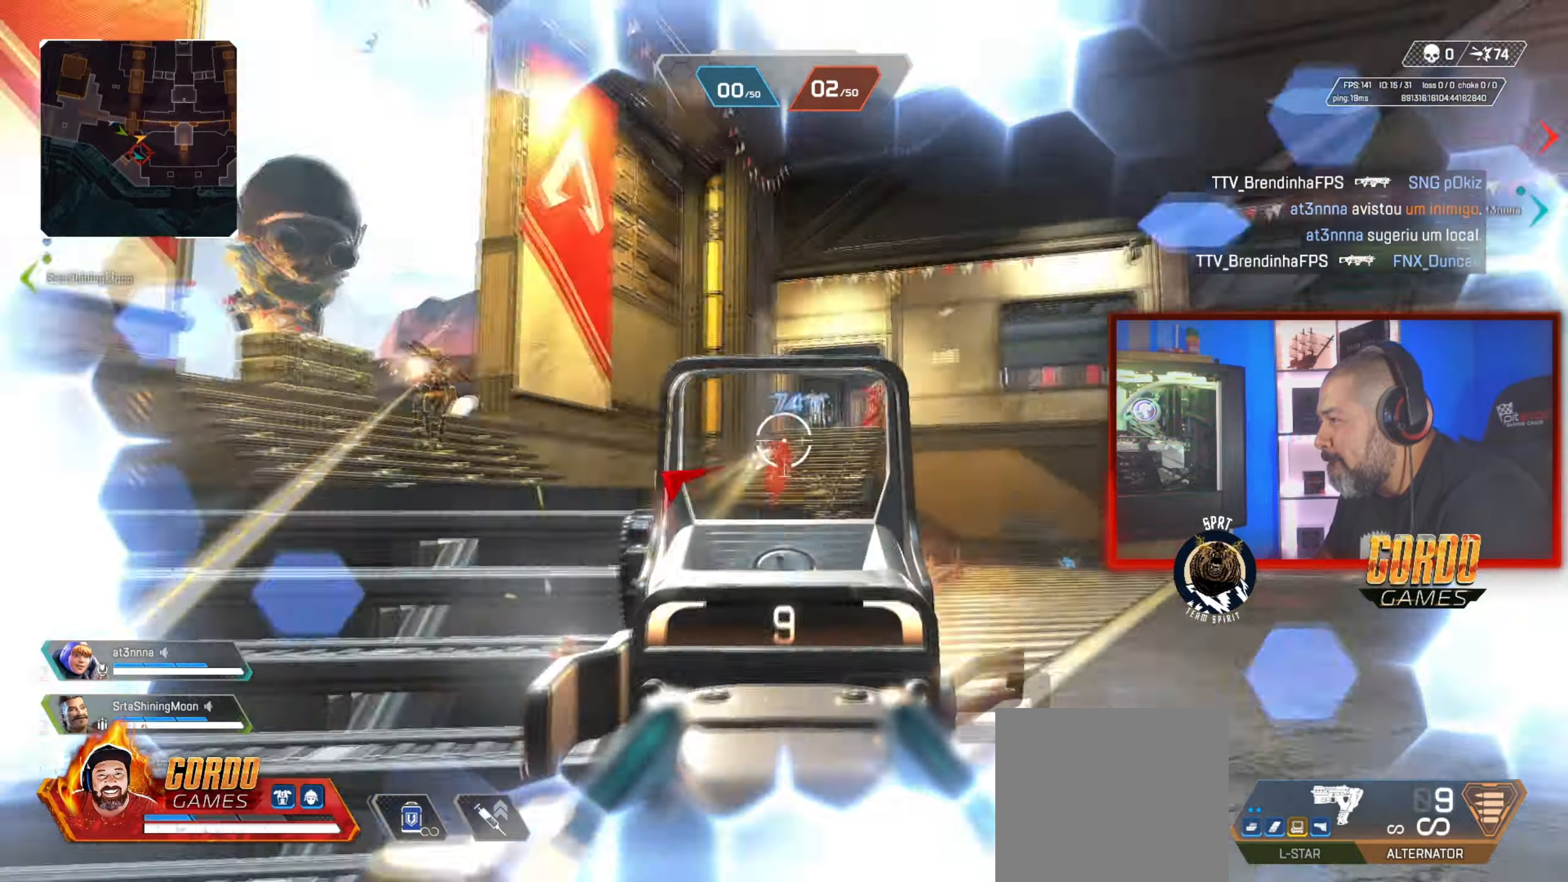
Gameplay with a controller (PlayStation layout); each line is a JSON object with the inputs held at the frame after it (dt_ms = milliseconds from this image to that frame). "button_events" lists button changes between this image and that frame as [ms after this image, input, new state], when the widget could be followed in between (sticks are given only as held states). Not read: L2.
{"dt_ms": 501, "buttons": ["R2"], "left_stick": "right", "right_stick": "center", "button_events": []}
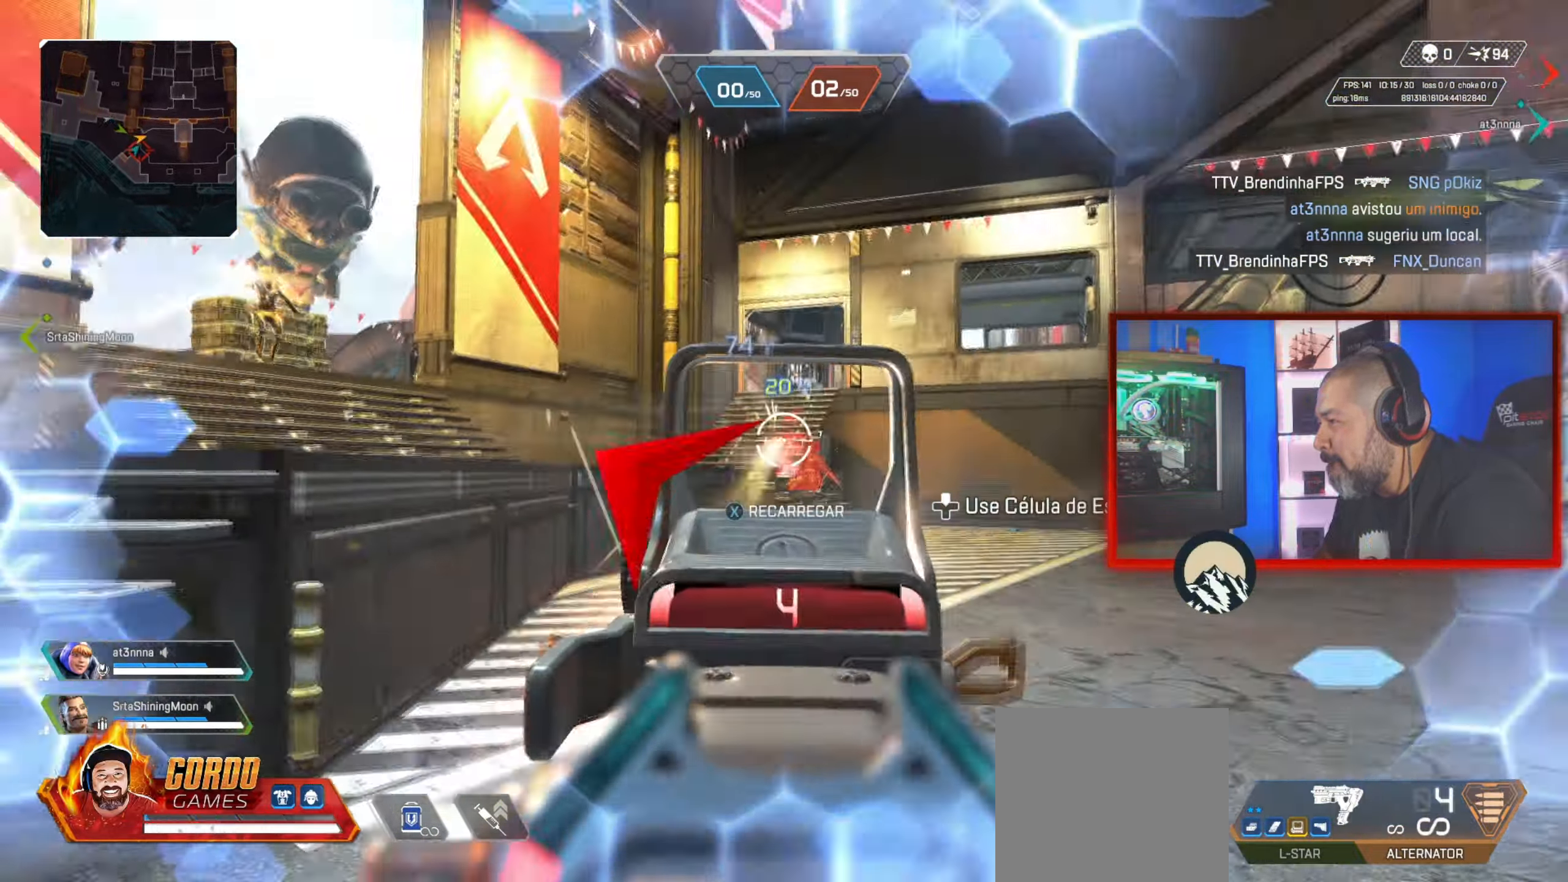
{"dt_ms": 1000, "buttons": ["R3"], "left_stick": "left", "right_stick": "center", "button_events": [[817, "R2", "up"], [883, "L1", "down"], [967, "R3", "down"], [984, "L1", "up"]]}
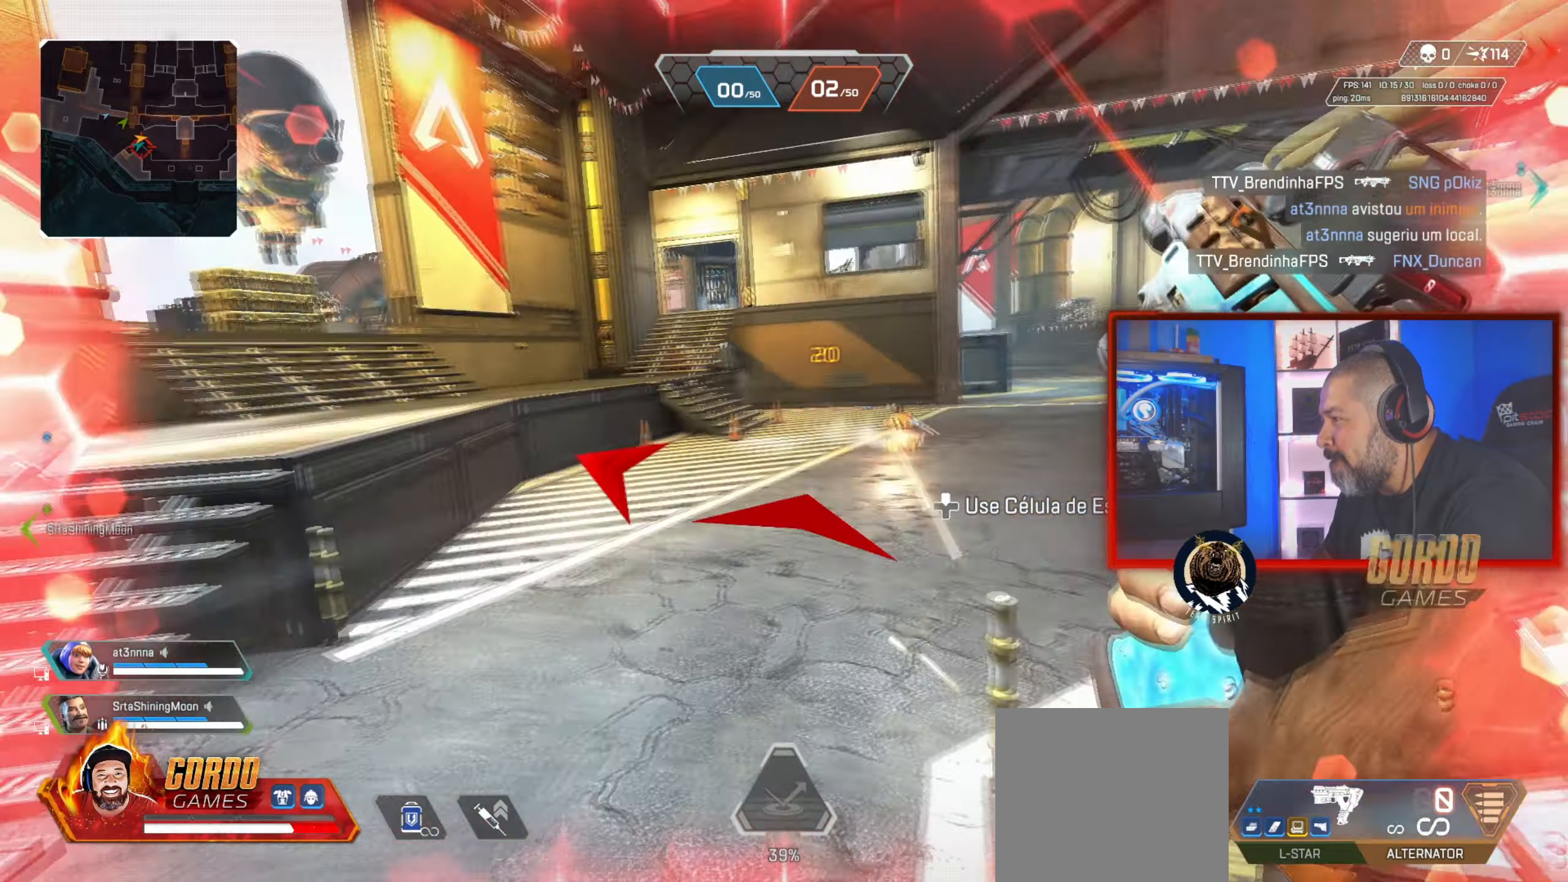
{"dt_ms": 501, "buttons": ["R2"], "left_stick": "up-left", "right_stick": "center", "button_events": [[67, "R3", "up"], [417, "R2", "down"]]}
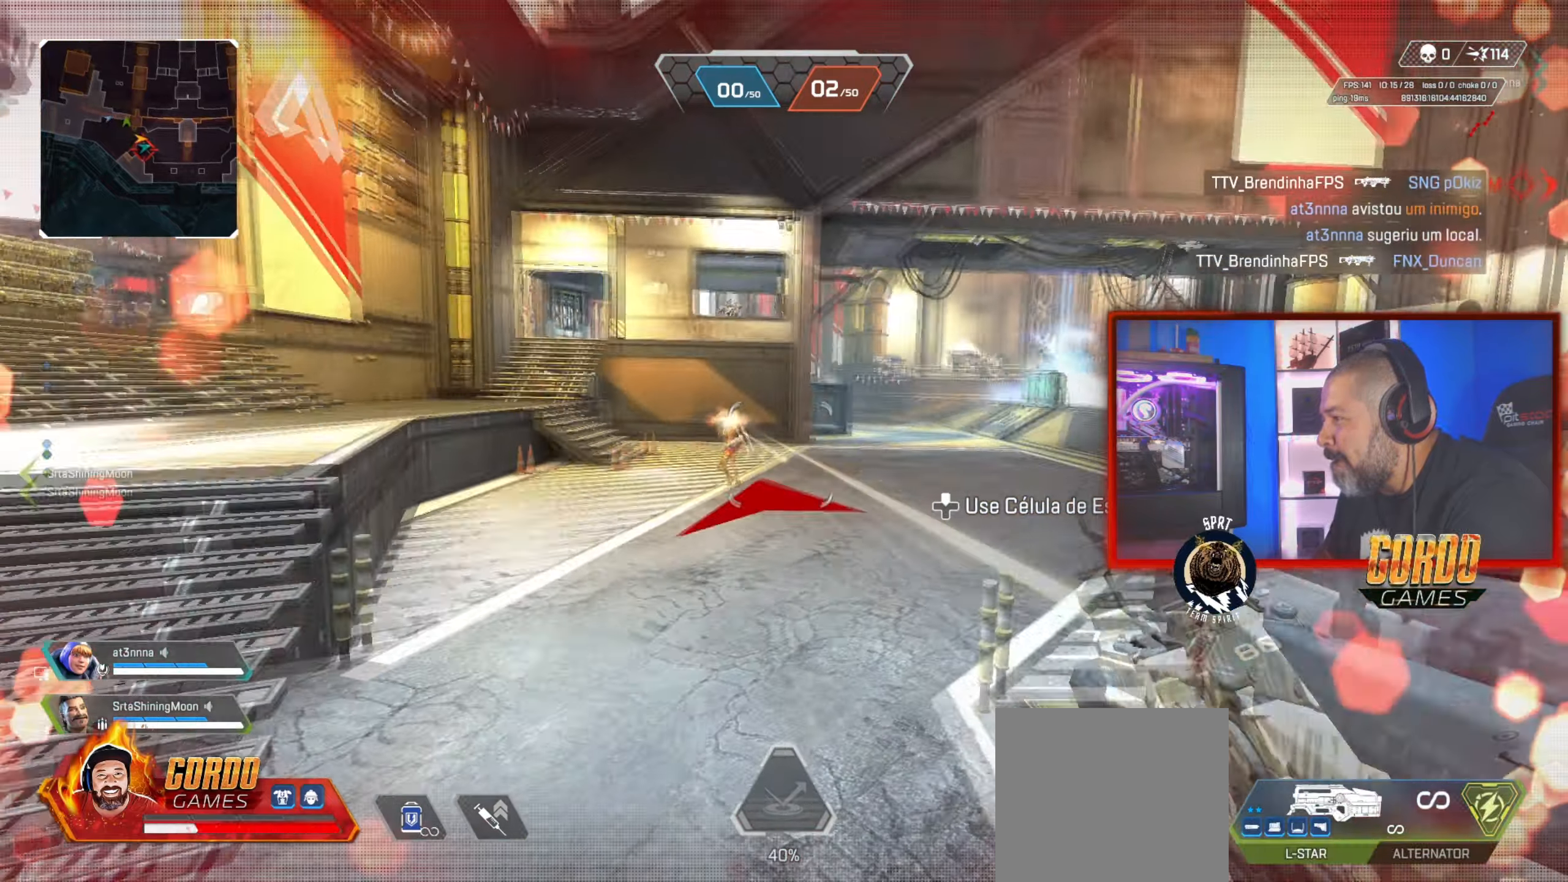
{"dt_ms": 500, "buttons": ["R2"], "left_stick": "left", "right_stick": "center", "button_events": []}
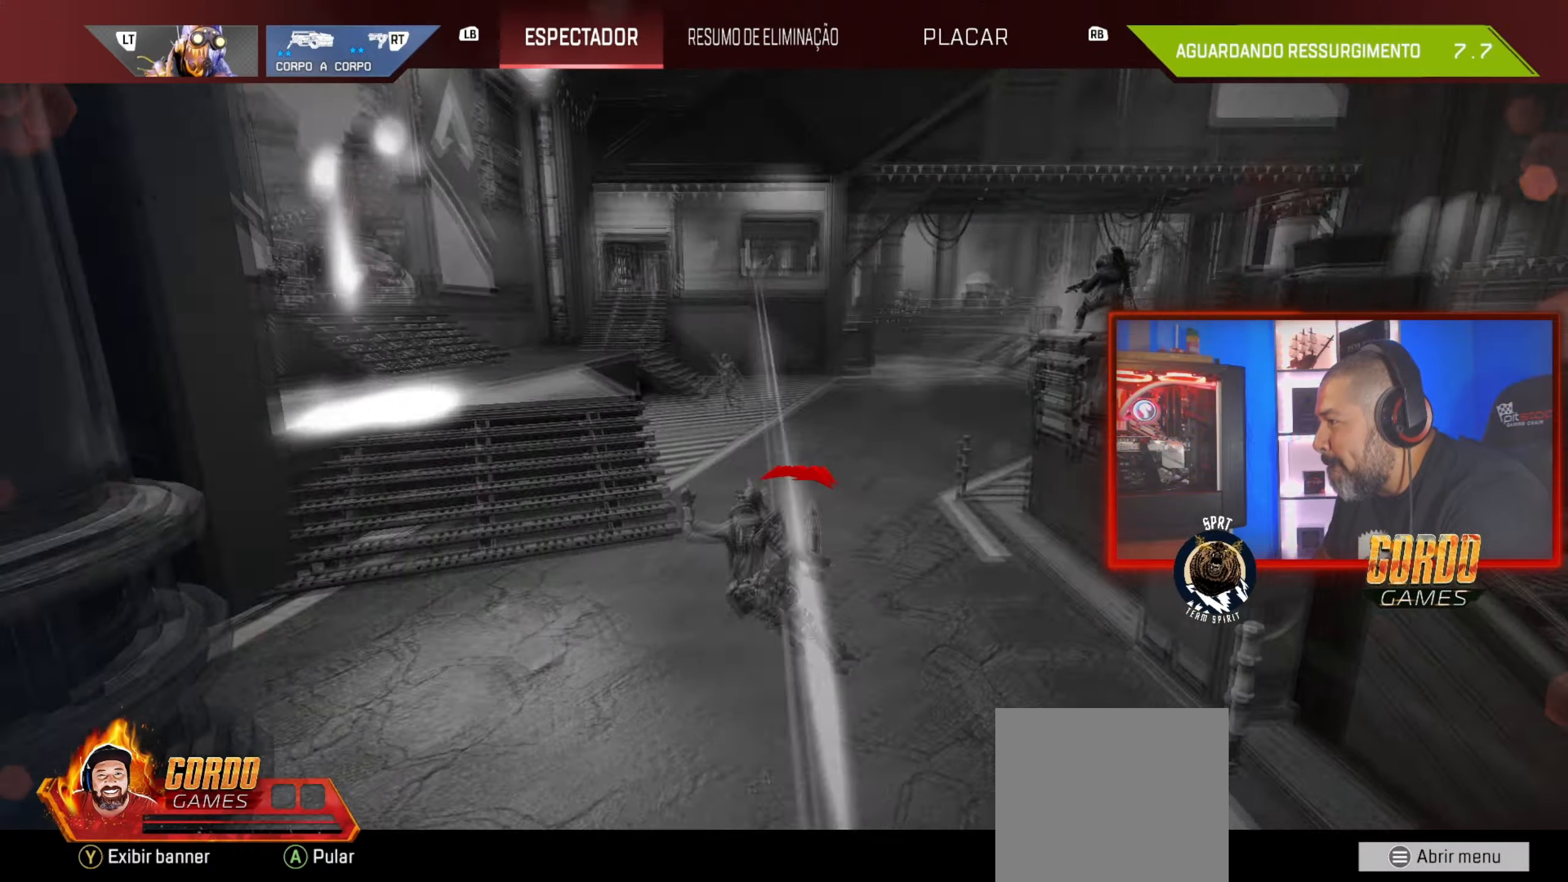
{"dt_ms": 501, "buttons": [], "left_stick": "center", "right_stick": "center", "button_events": [[150, "R2", "up"], [234, "L1", "down"], [334, "L1", "up"]]}